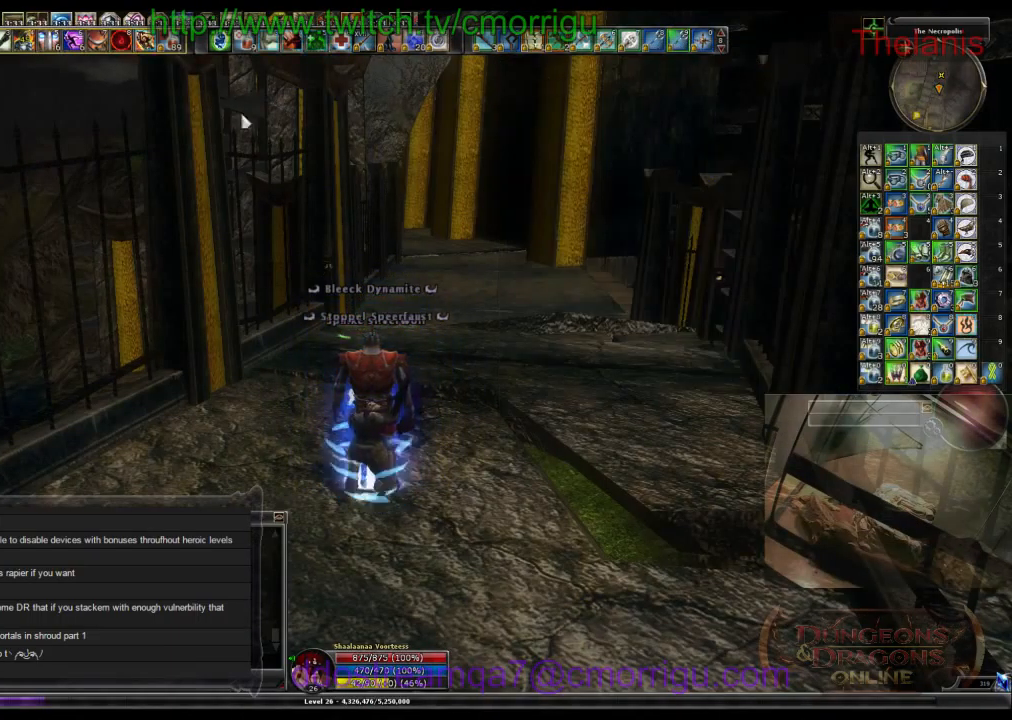
Gameplay with keyboard; each line is a JSON object with the keys held at the frame after it. "events" lists presses ("down") and releases ("up") of ".", "/", "0", "1", "2", "3", "4", "5", "6", "7", "8", "9", "a", "b", "backslash", "backspace", "c", "caps_lock", "comma", "ctrl_l", "ctrl_r", "d", "e", "equals", "escape", "f", "f1", "f10", "f11", "f12", "f2", "f3", "f4", "f5", "f6", "f7", "f8", "f9", "g", "h", "i", "j", "k", "l", "lbracket", "m", "minus", "n", "o", "p", "q", "quote", "r", "rbracket", "return", "s", "semicolon", "shift_l", "shift_r", "space", "t", "tab", "tilde", "u", "v", "w", "x", "y" and "z" between this image and that frame as [ms after this image, input, new state], when the widget could be followed in between. No other keys are recorded. Mouse input is not recorded.
{"keys": ["a"], "events": [[400, "a", "down"]]}
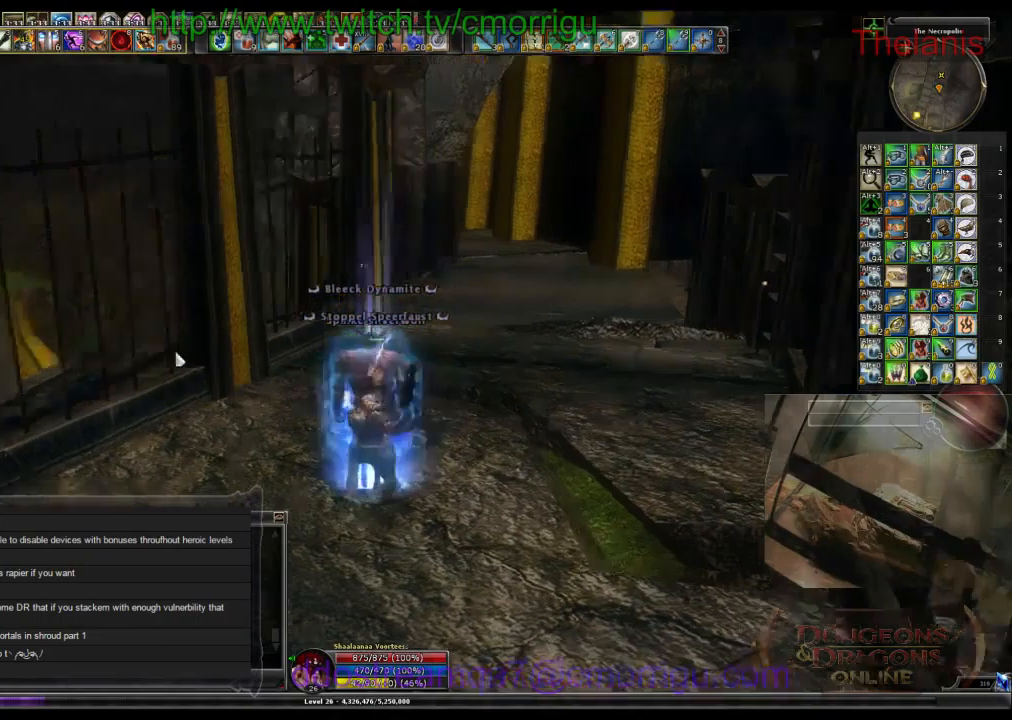
{"keys": ["a"], "events": []}
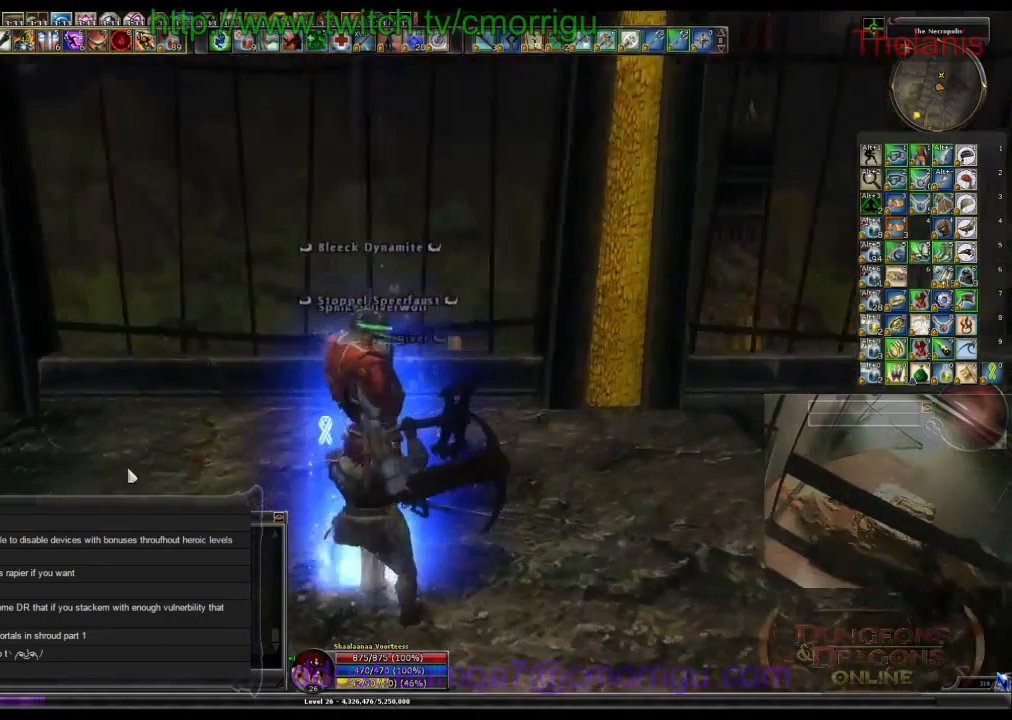
{"keys": [], "events": [[200, "a", "up"]]}
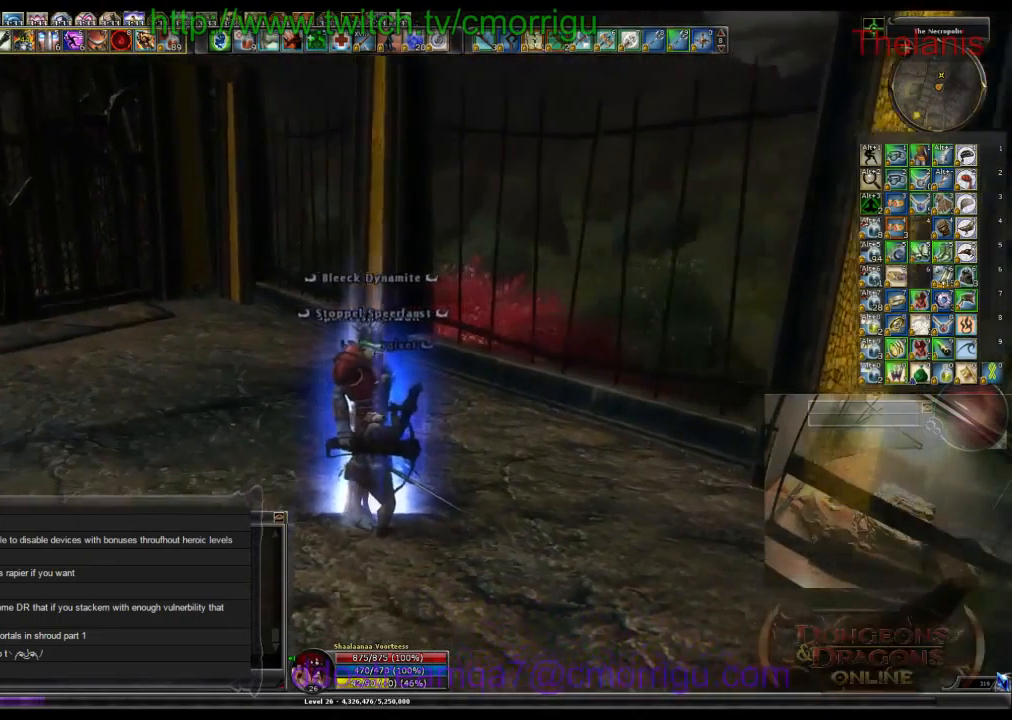
{"keys": [], "events": []}
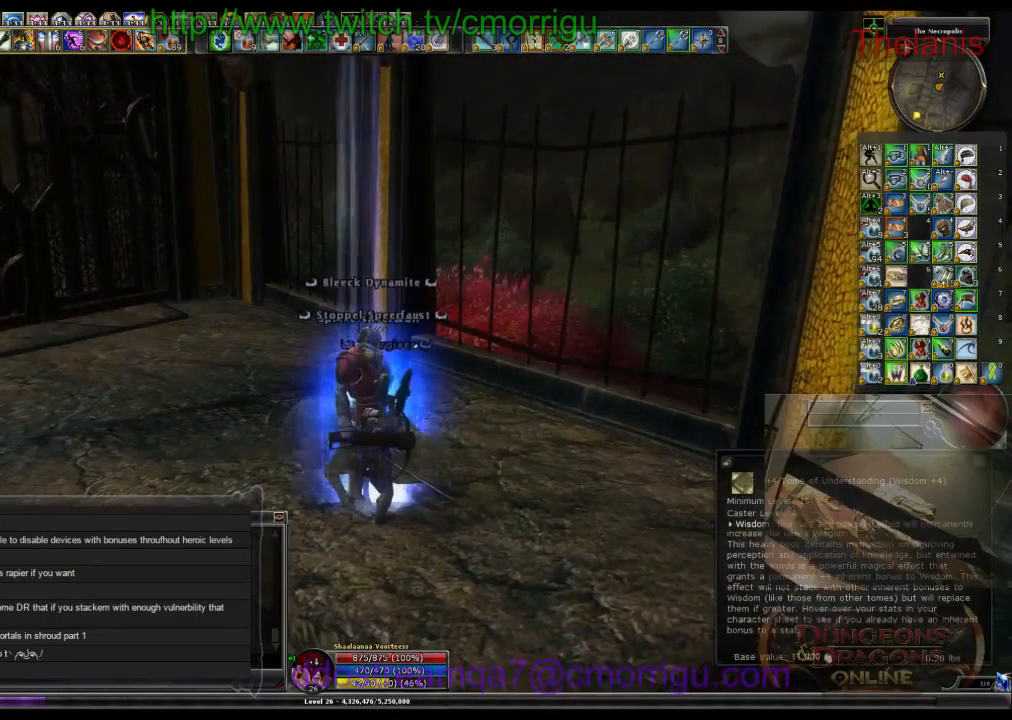
{"keys": [], "events": []}
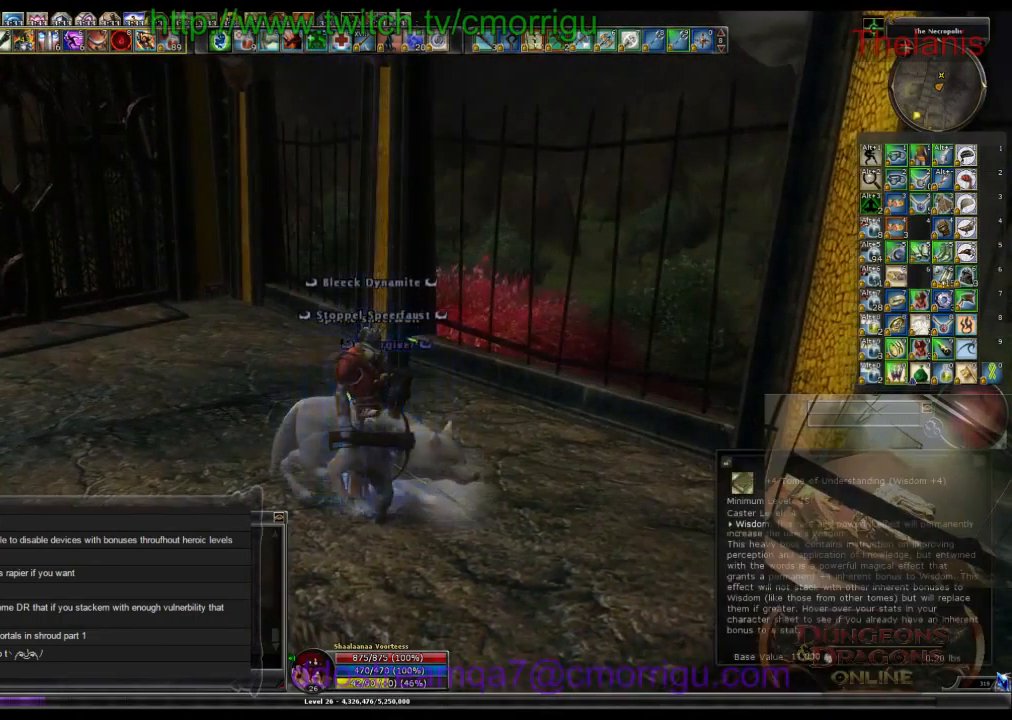
{"keys": [], "events": []}
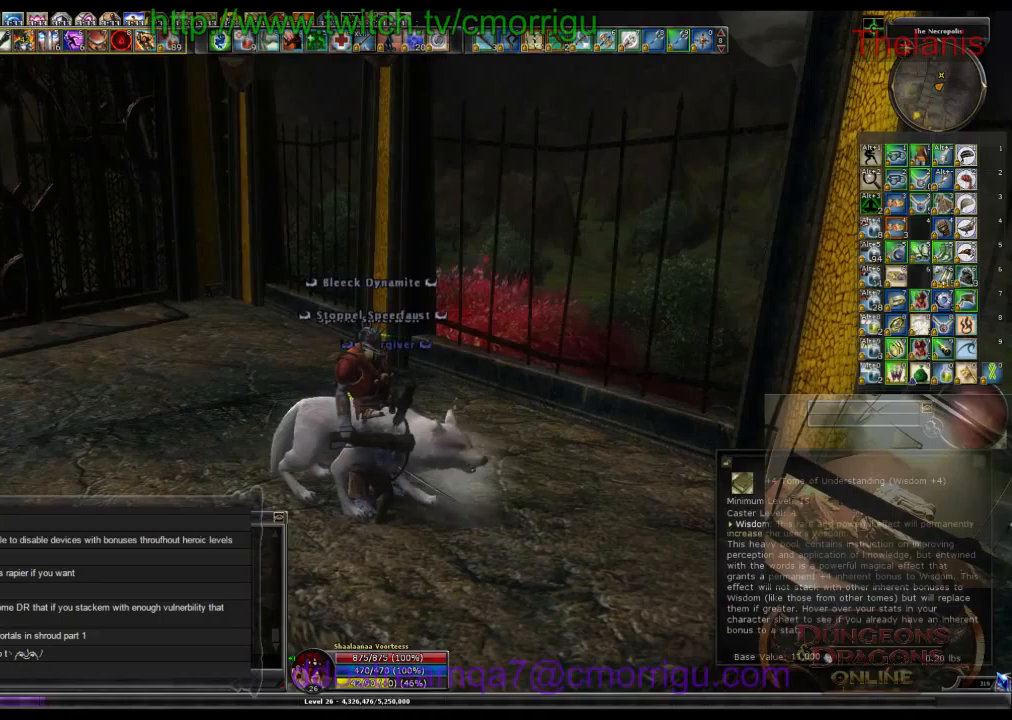
{"keys": [], "events": []}
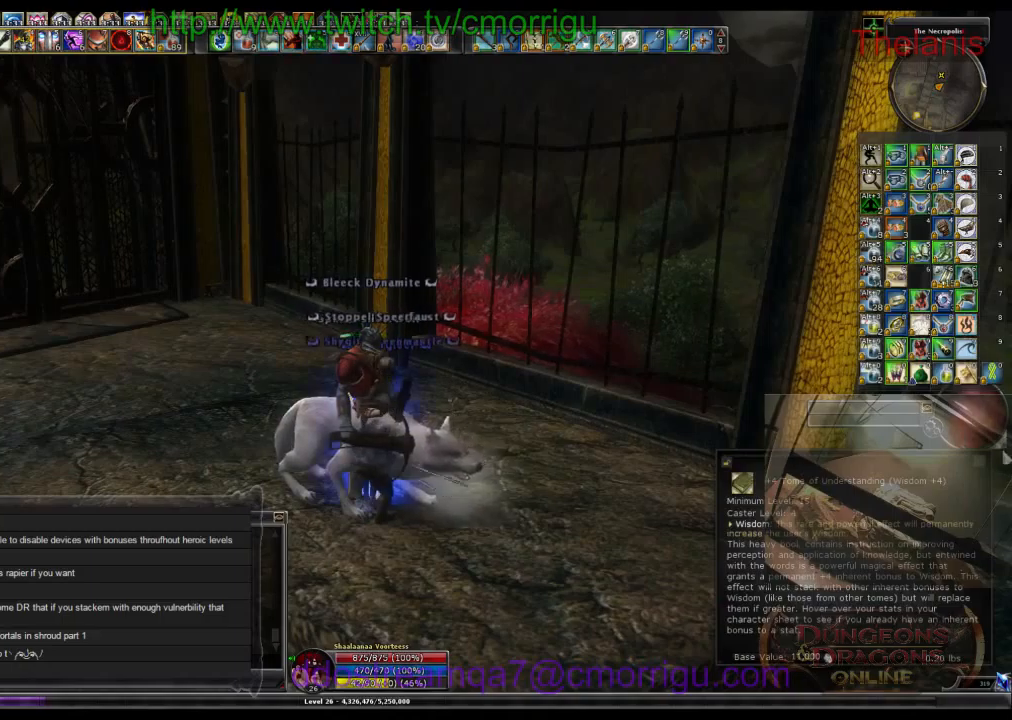
{"keys": [], "events": []}
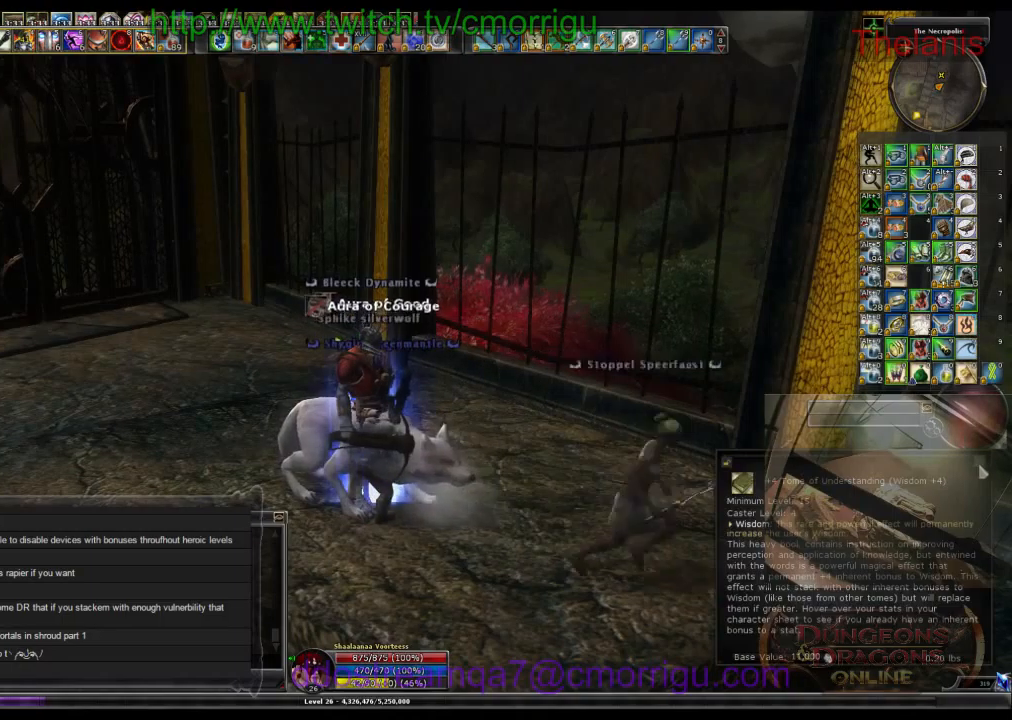
{"keys": [], "events": []}
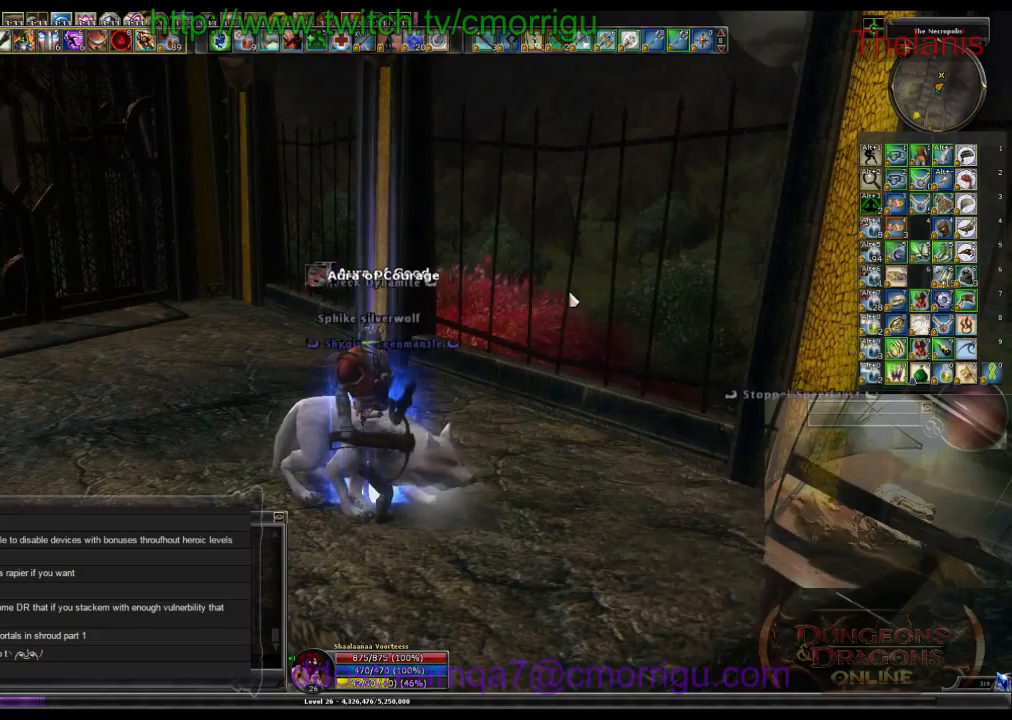
{"keys": [], "events": []}
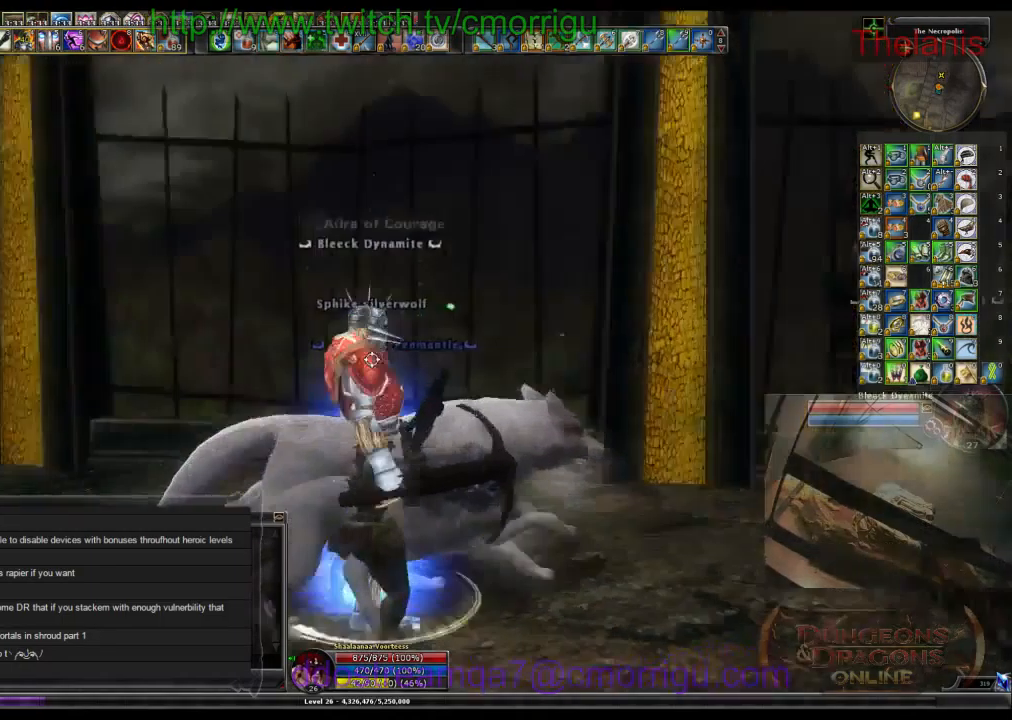
{"keys": [], "events": []}
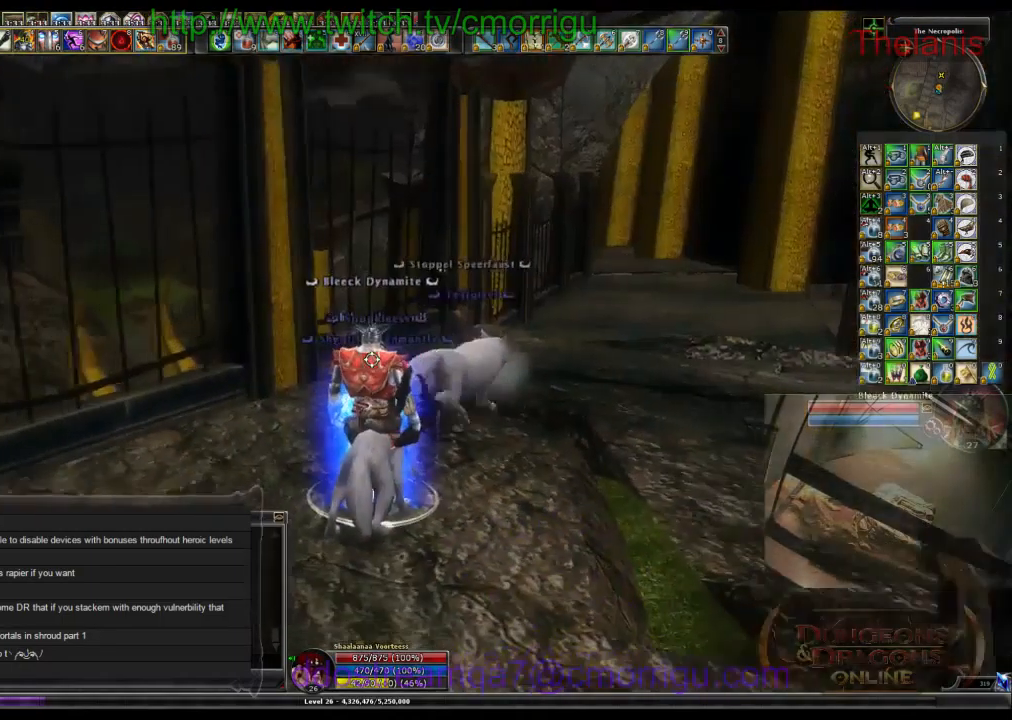
{"keys": [], "events": []}
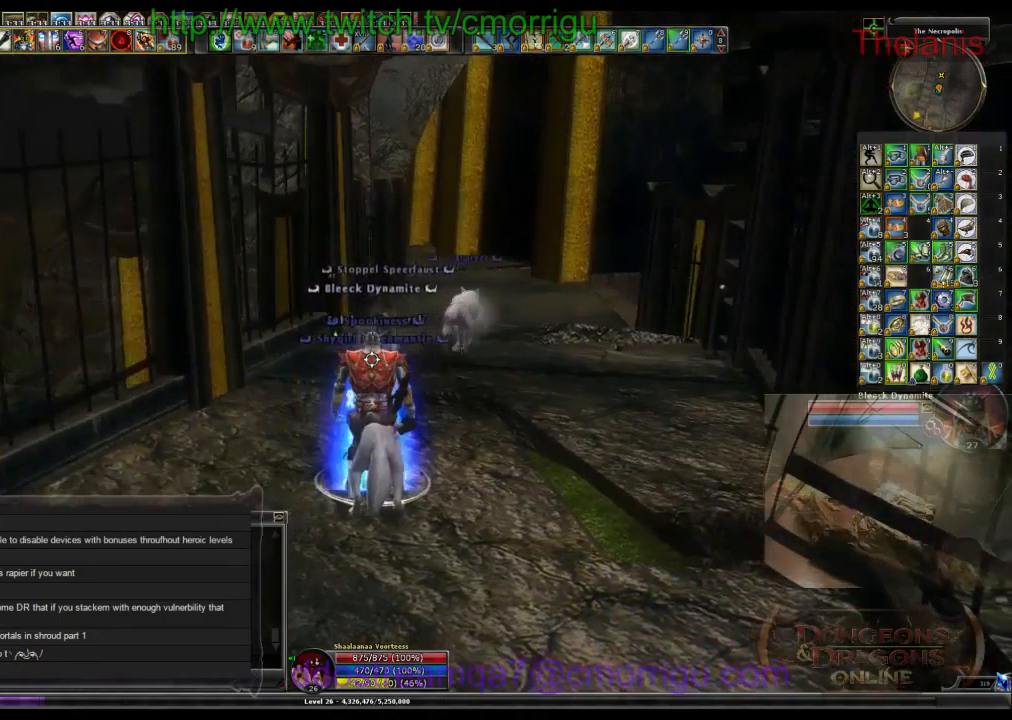
{"keys": ["w"], "events": [[267, "w", "down"]]}
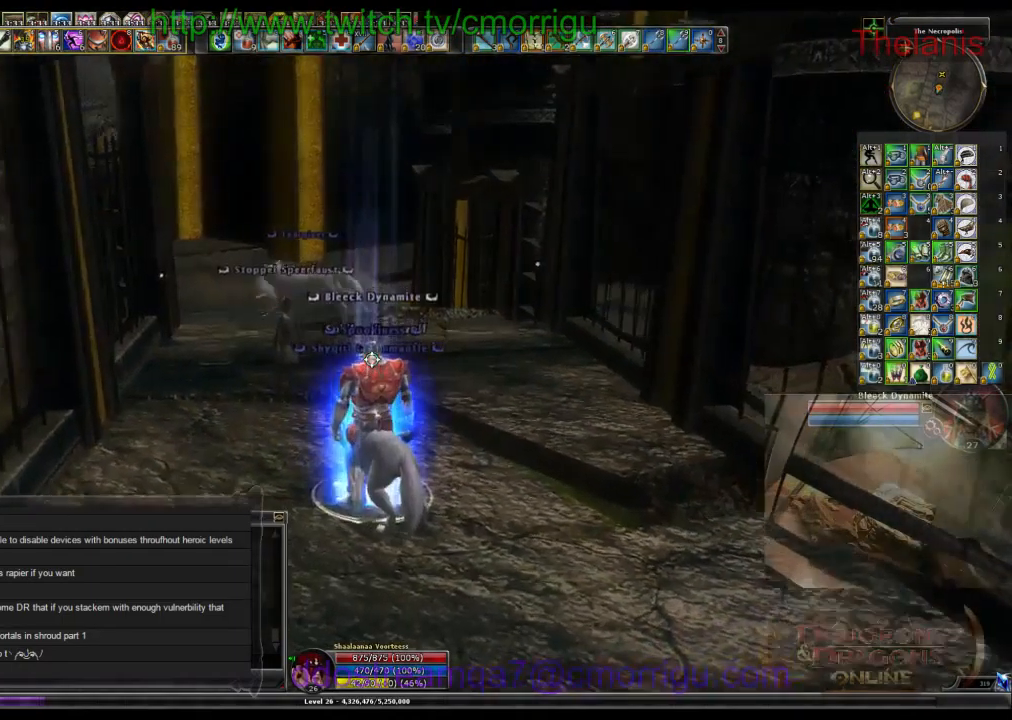
{"keys": [], "events": [[500, "w", "up"]]}
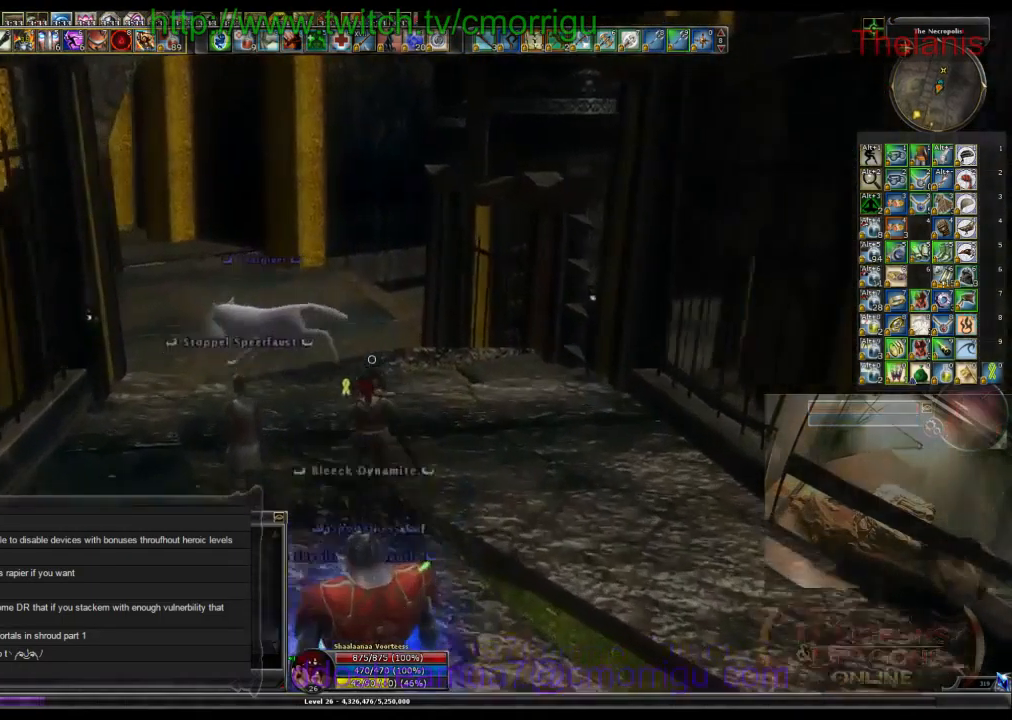
{"keys": [], "events": [[200, "w", "down"], [267, "w", "up"]]}
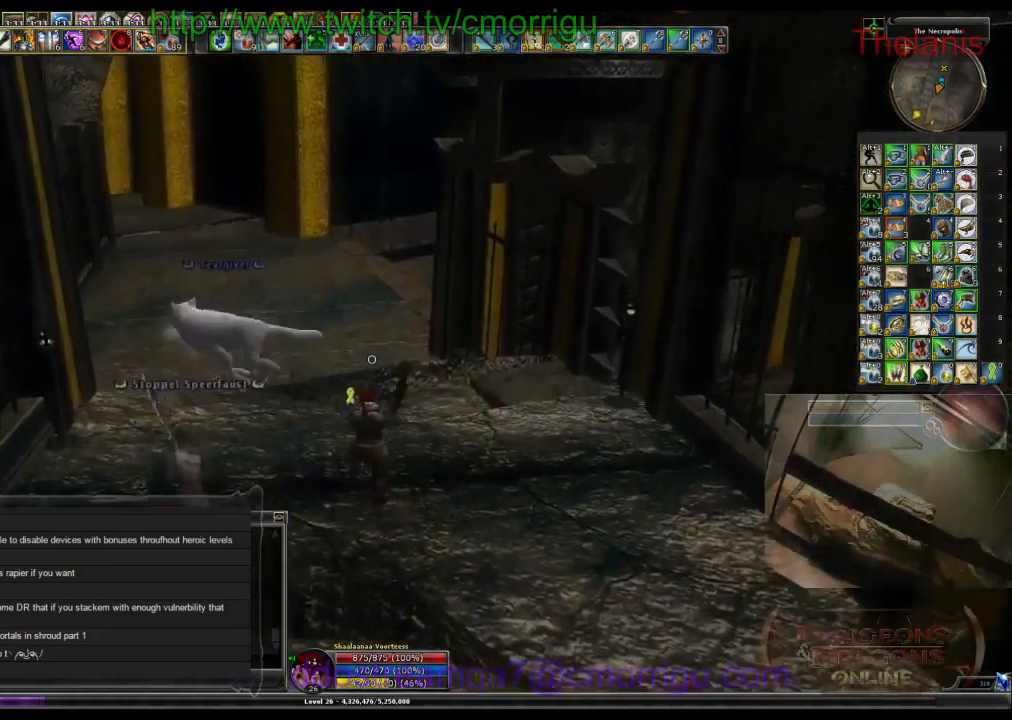
{"keys": [], "events": []}
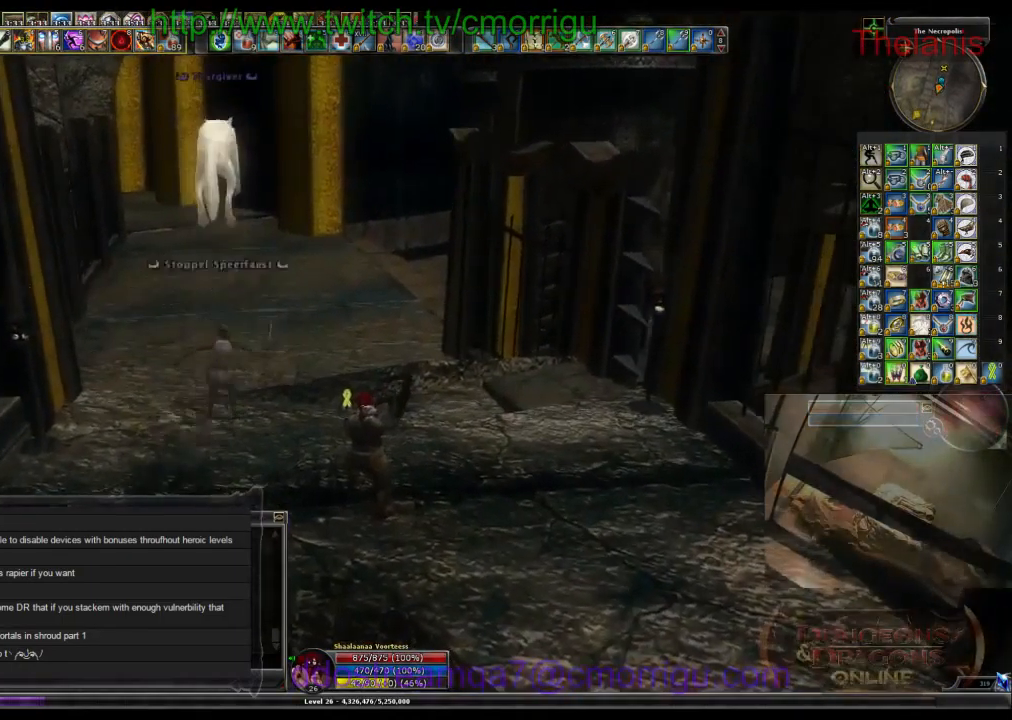
{"keys": [], "events": []}